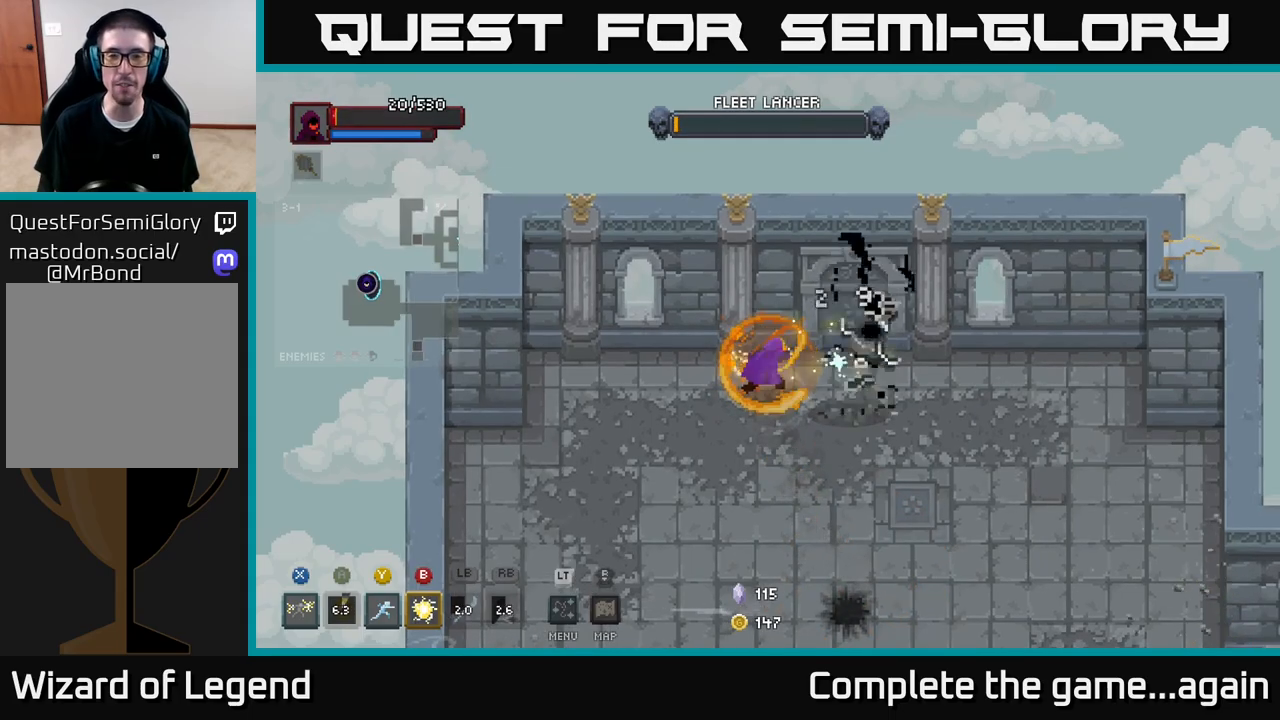
Gameplay with a controller (Xbox layout); each line is a JSON object with the inputs held at the frame after it. "events" lists button and stick changes between this image and that frame as [ms after this image, input, new state], when the widget could be followed in between.
{"buttons": [], "left_stick": "down-right", "right_stick": "center", "events": [[233, "left_stick", "down"], [383, "left_stick", "down-right"]]}
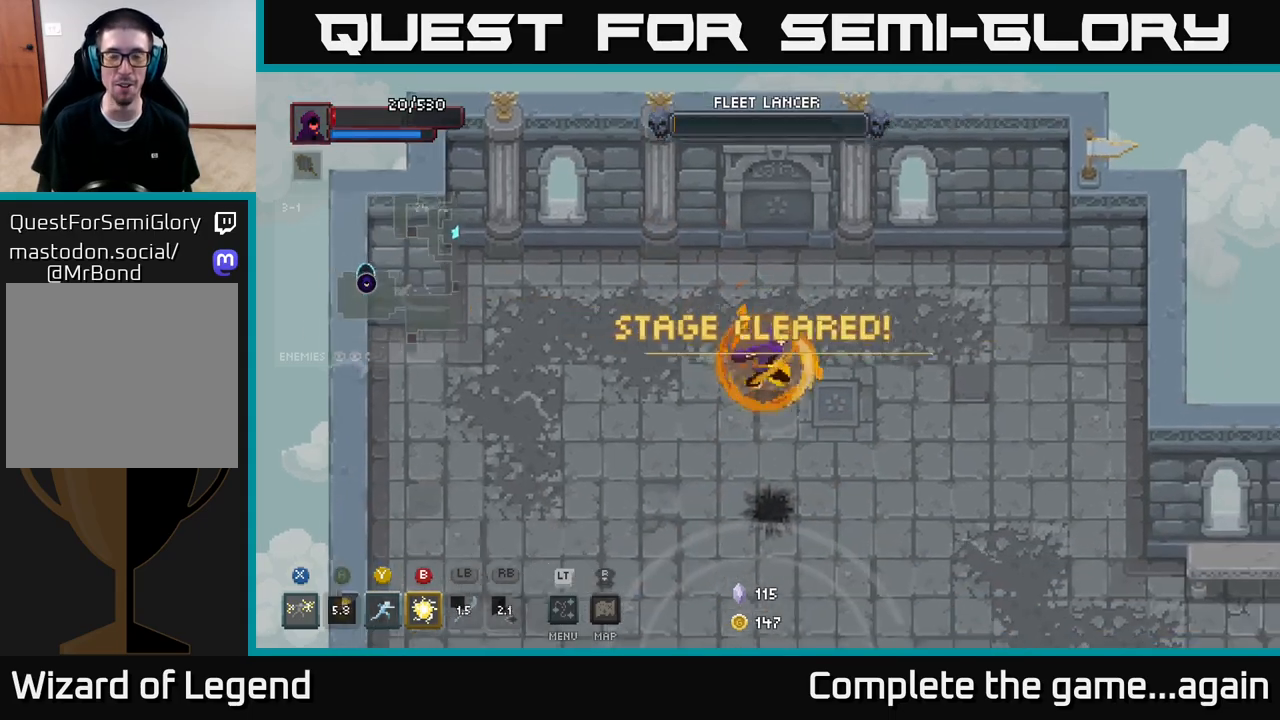
{"buttons": [], "left_stick": "down", "right_stick": "center", "events": [[117, "left_stick", "down"]]}
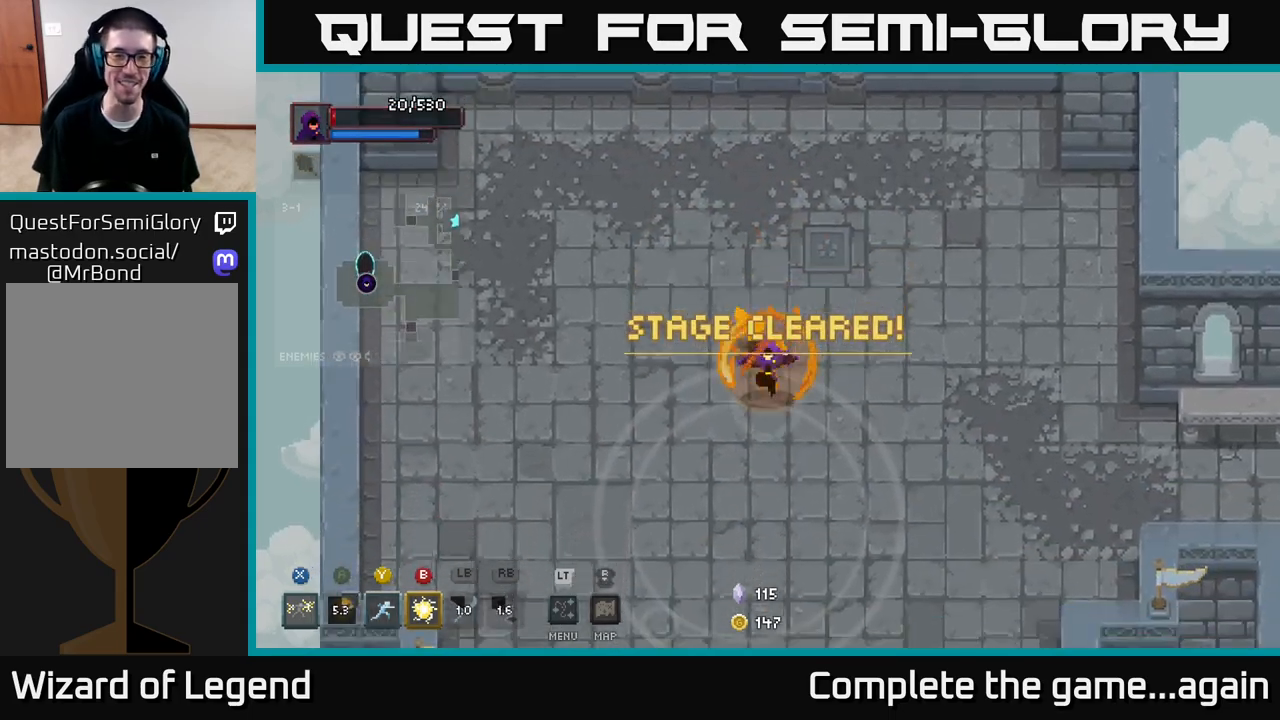
{"buttons": [], "left_stick": "up", "right_stick": "center", "events": [[150, "left_stick", "down-right"], [333, "left_stick", "up"]]}
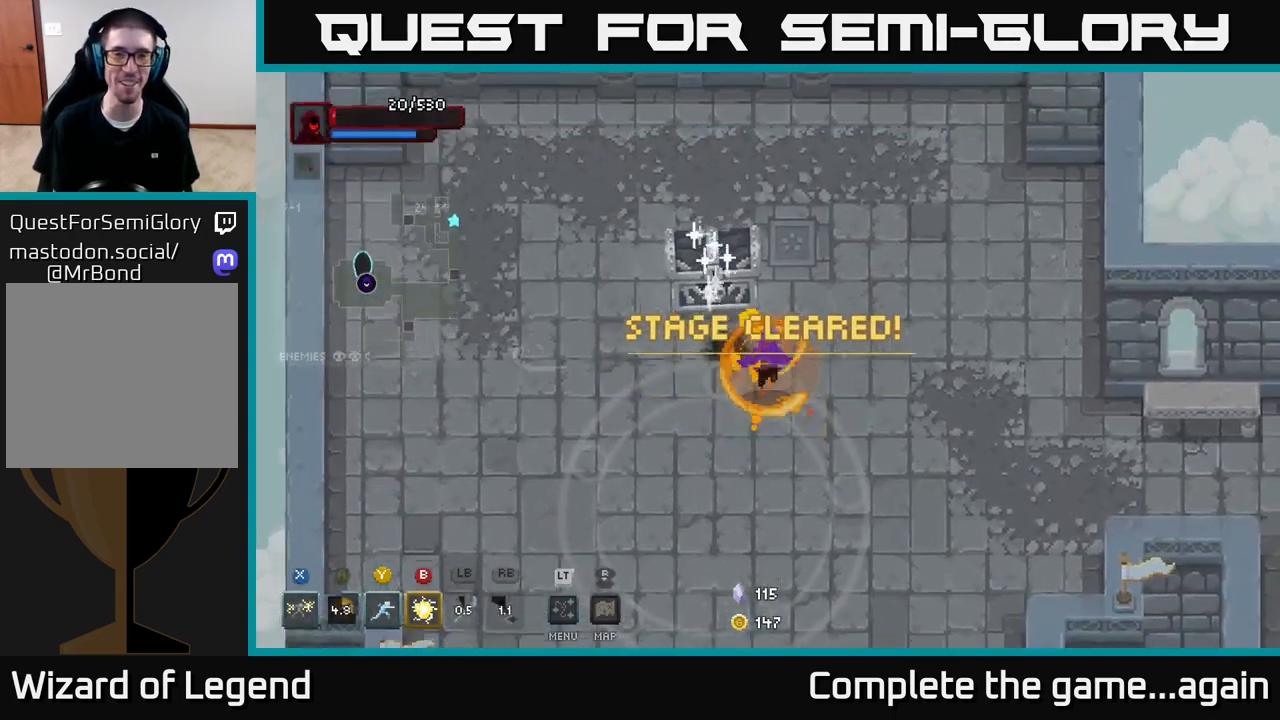
{"buttons": ["X"], "left_stick": "center", "right_stick": "center", "events": [[67, "X", "down"], [200, "left_stick", "center"]]}
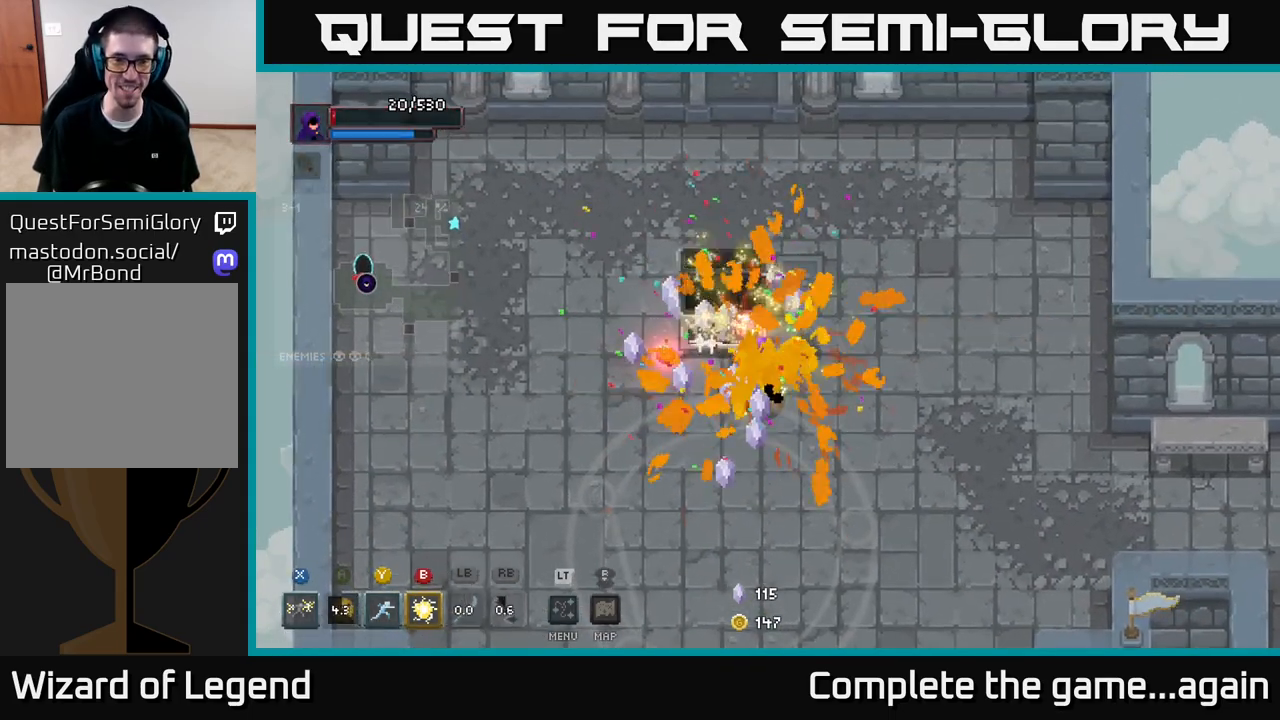
{"buttons": [], "left_stick": "up-left", "right_stick": "center", "events": [[117, "X", "up"], [200, "left_stick", "down-left"], [500, "left_stick", "up-left"]]}
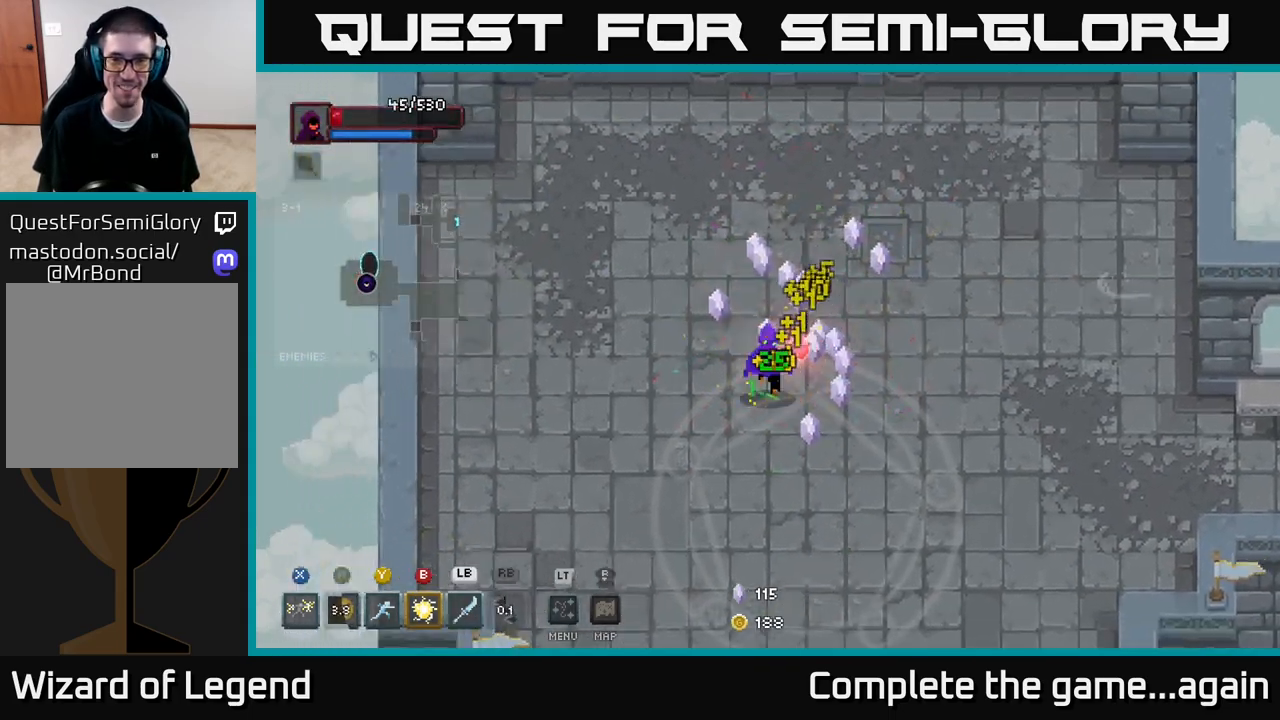
{"buttons": [], "left_stick": "up", "right_stick": "center", "events": [[150, "left_stick", "up-right"], [233, "left_stick", "right"], [467, "left_stick", "up"]]}
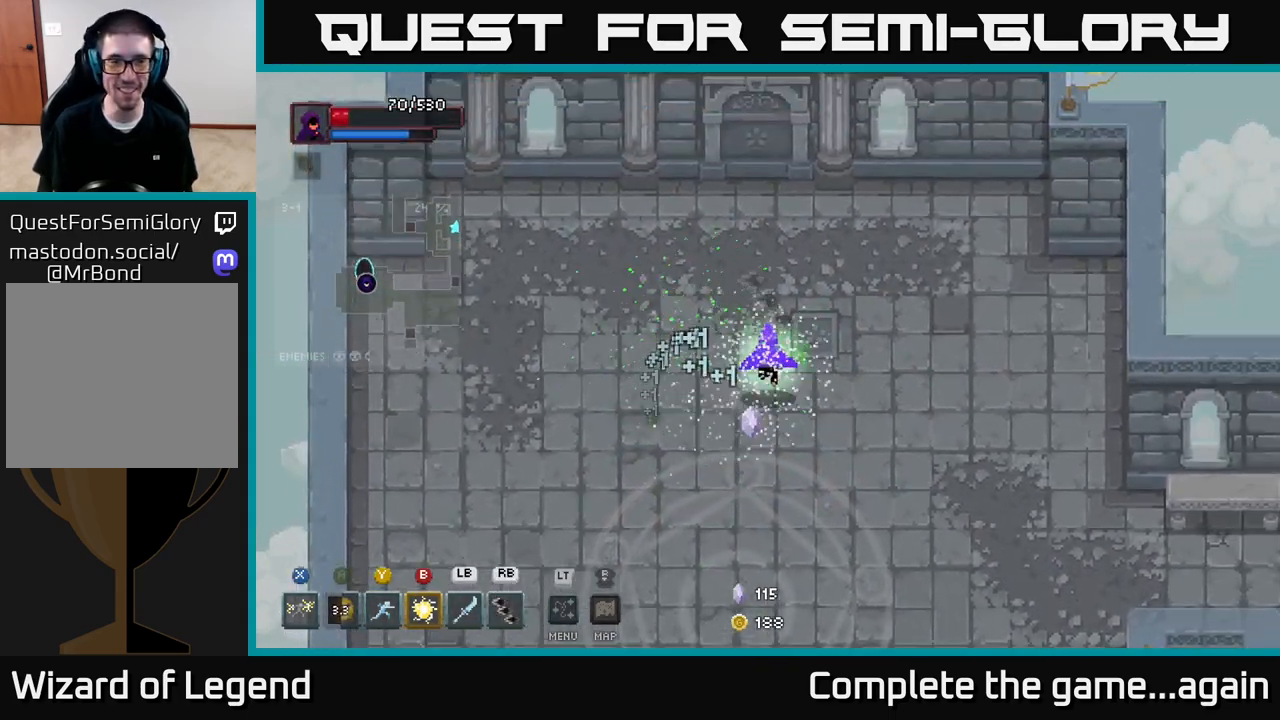
{"buttons": [], "left_stick": "center", "right_stick": "center", "events": [[83, "left_stick", "down-left"], [250, "left_stick", "center"]]}
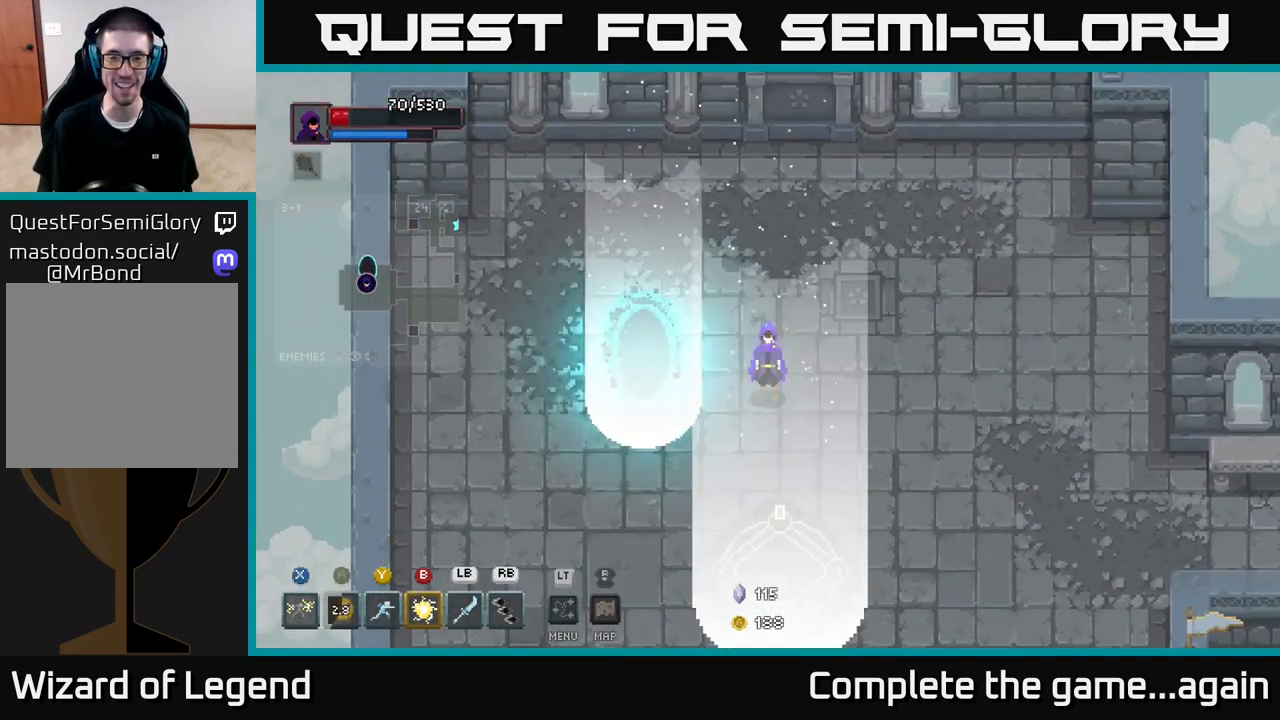
{"buttons": [], "left_stick": "down-right", "right_stick": "center", "events": [[33, "left_stick", "right"], [150, "left_stick", "down-right"]]}
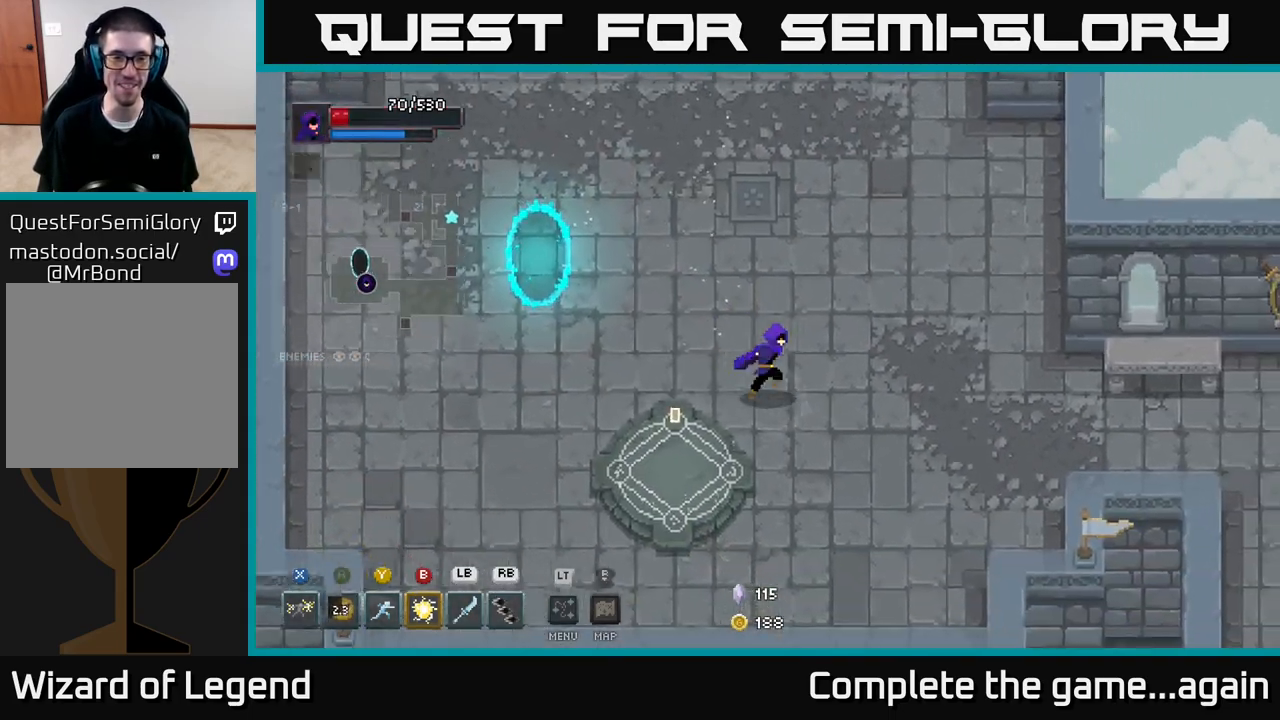
{"buttons": [], "left_stick": "down-right", "right_stick": "center", "events": [[17, "left_stick", "right"], [300, "left_stick", "down"], [417, "left_stick", "down-right"]]}
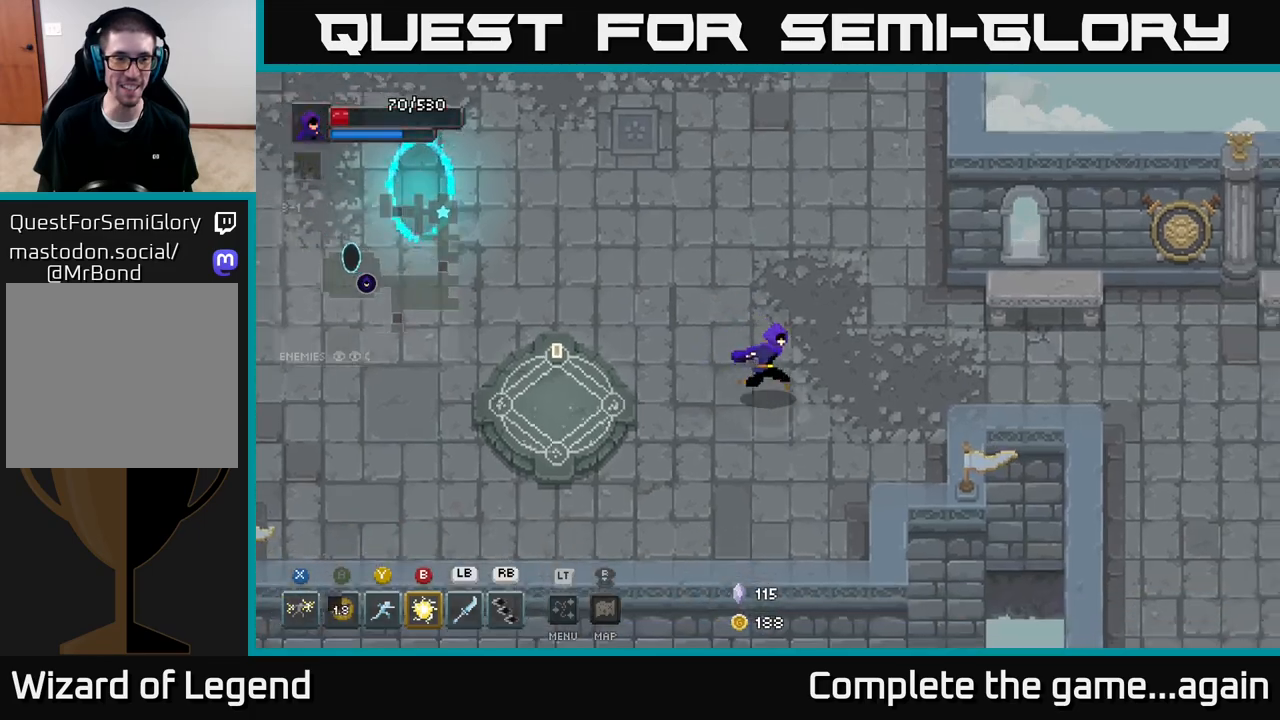
{"buttons": [], "left_stick": "right", "right_stick": "center", "events": [[67, "left_stick", "right"]]}
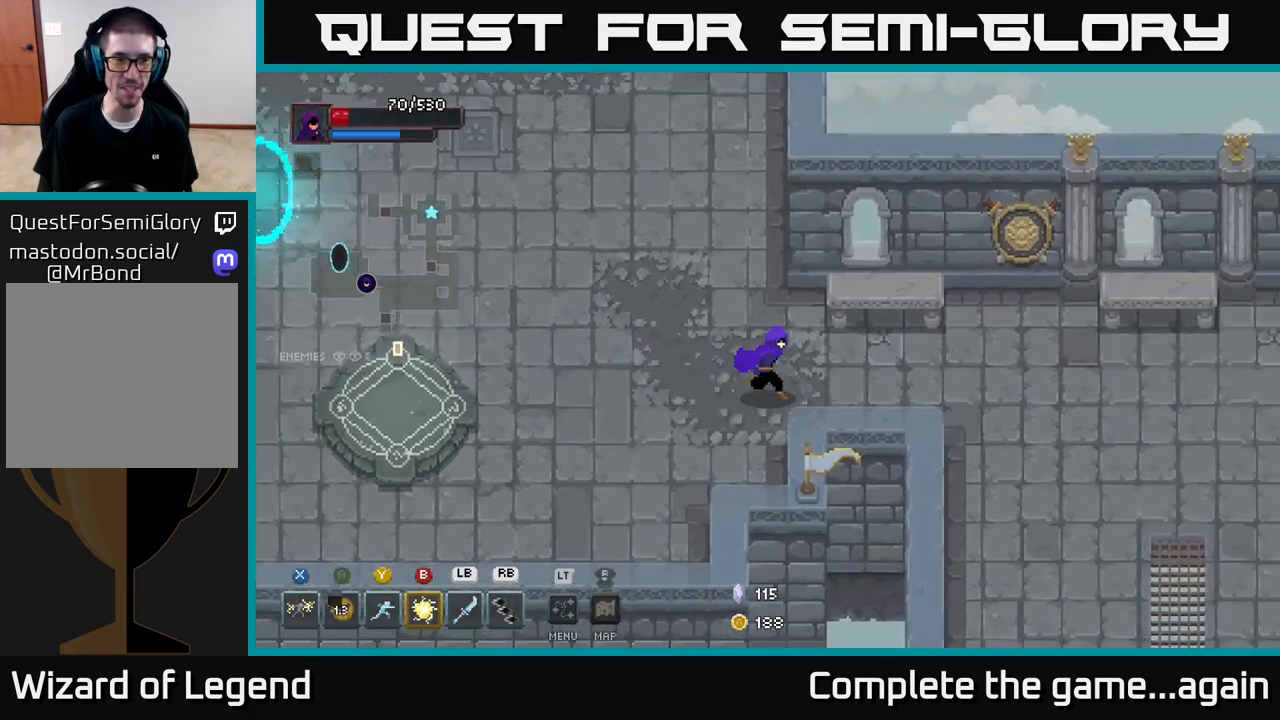
{"buttons": [], "left_stick": "right", "right_stick": "center", "events": [[250, "right_stick", "up"], [317, "right_stick", "center"]]}
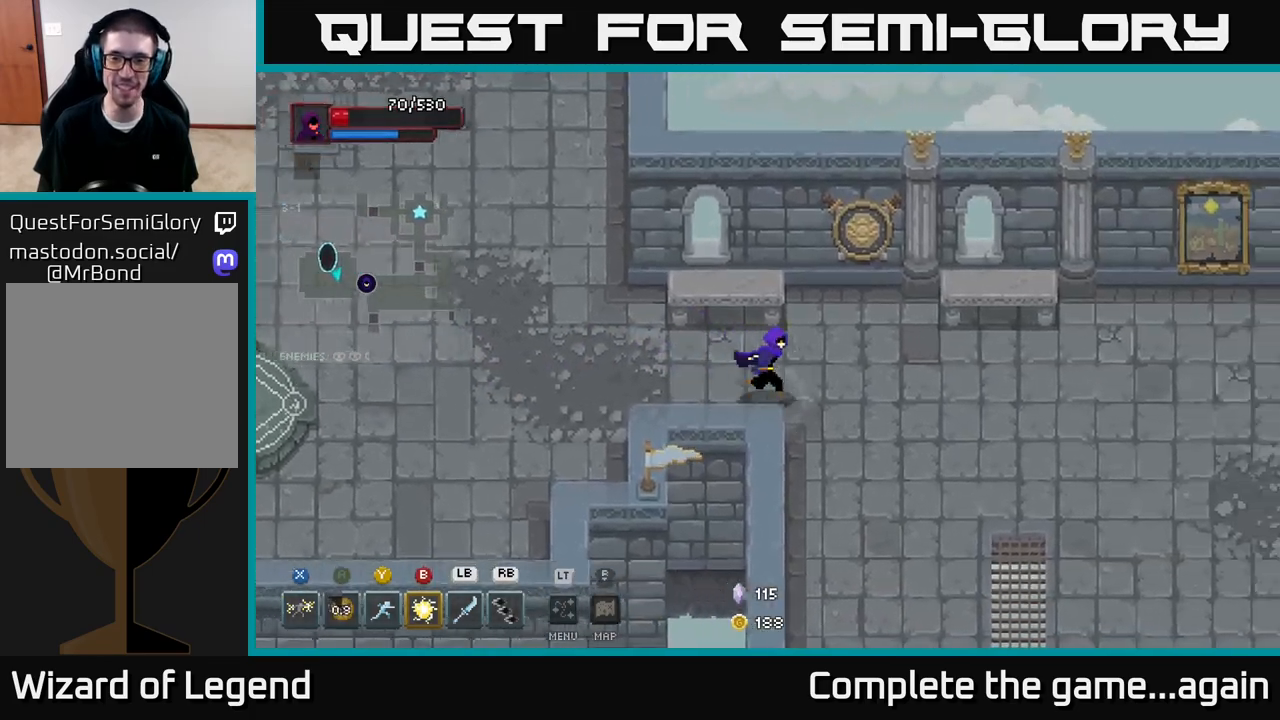
{"buttons": [], "left_stick": "down", "right_stick": "center", "events": [[100, "left_stick", "down-right"], [233, "left_stick", "down"]]}
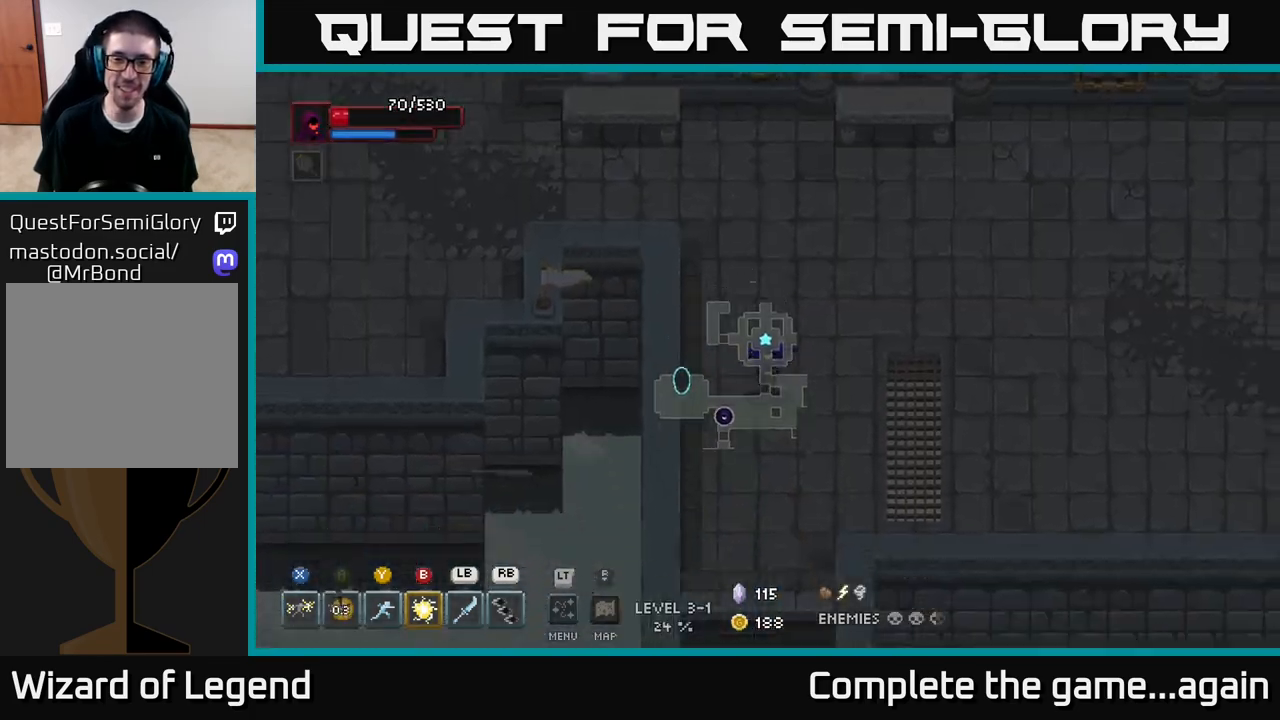
{"buttons": [], "left_stick": "down", "right_stick": "center", "events": [[283, "right_stick", "down-left"], [350, "right_stick", "center"]]}
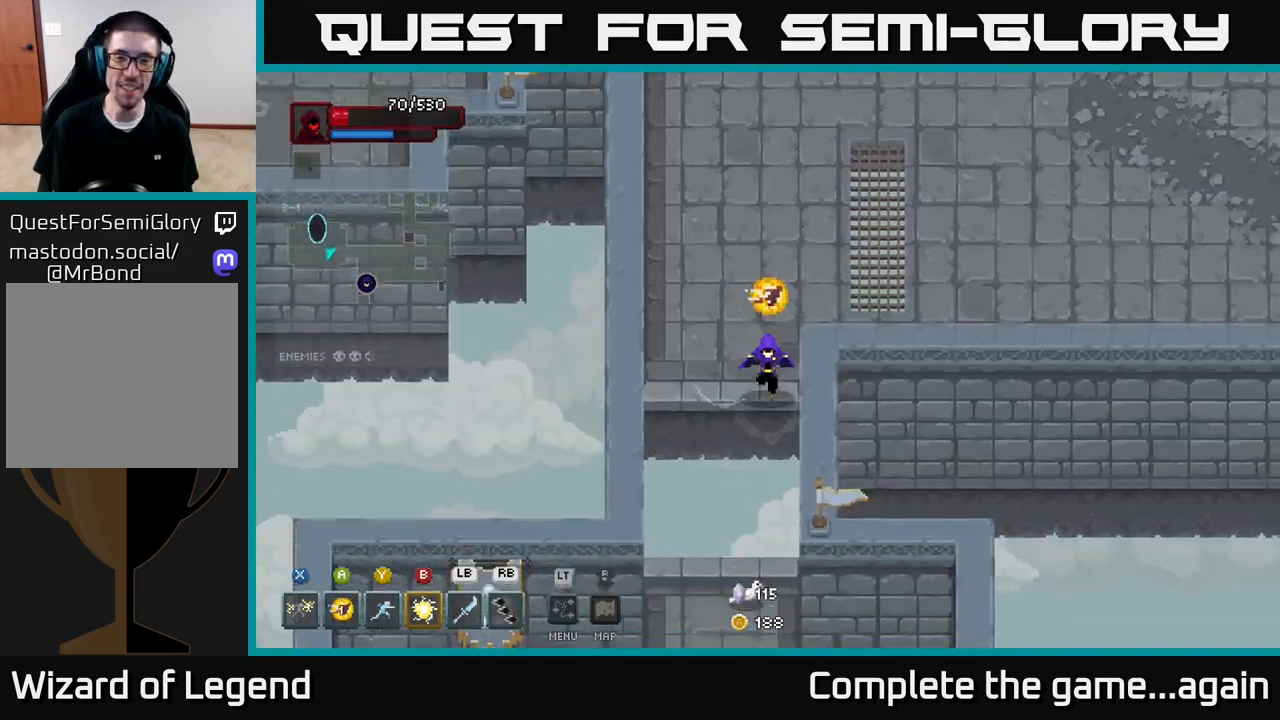
{"buttons": [], "left_stick": "down", "right_stick": "center", "events": [[67, "A", "down"], [167, "A", "up"]]}
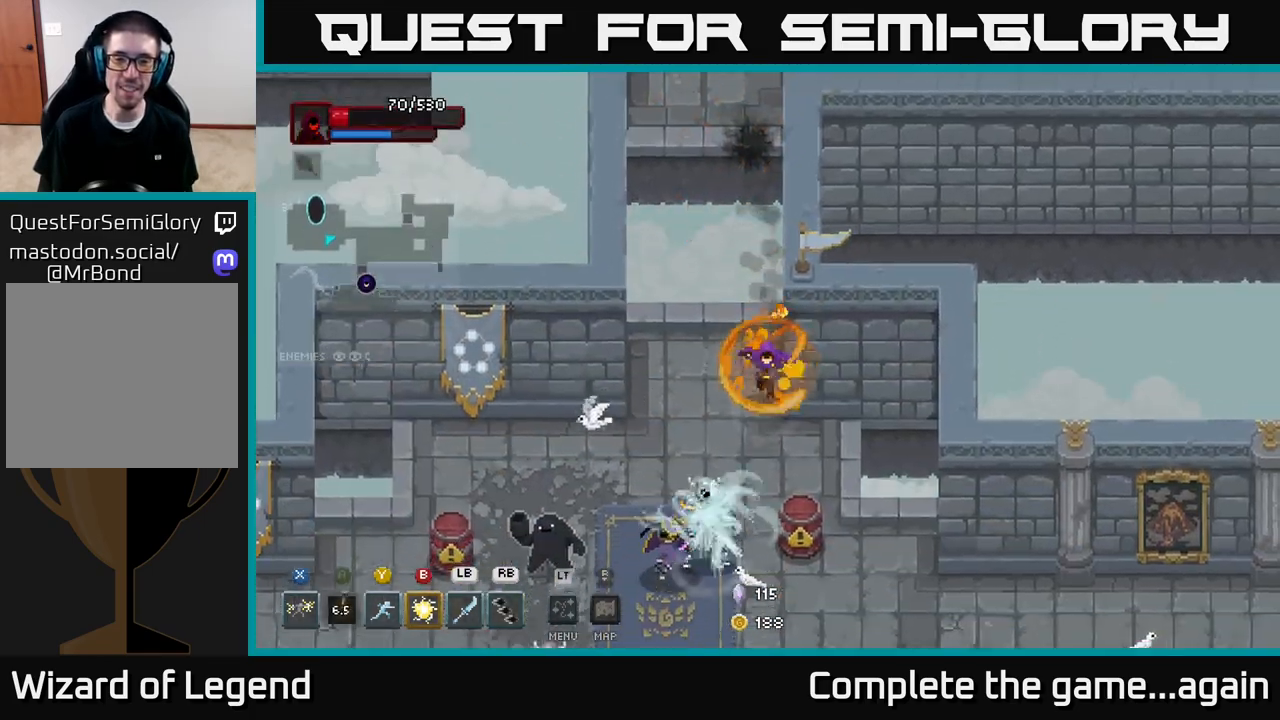
{"buttons": ["X"], "left_stick": "down-left", "right_stick": "center", "events": [[200, "left_stick", "down-left"], [233, "X", "down"]]}
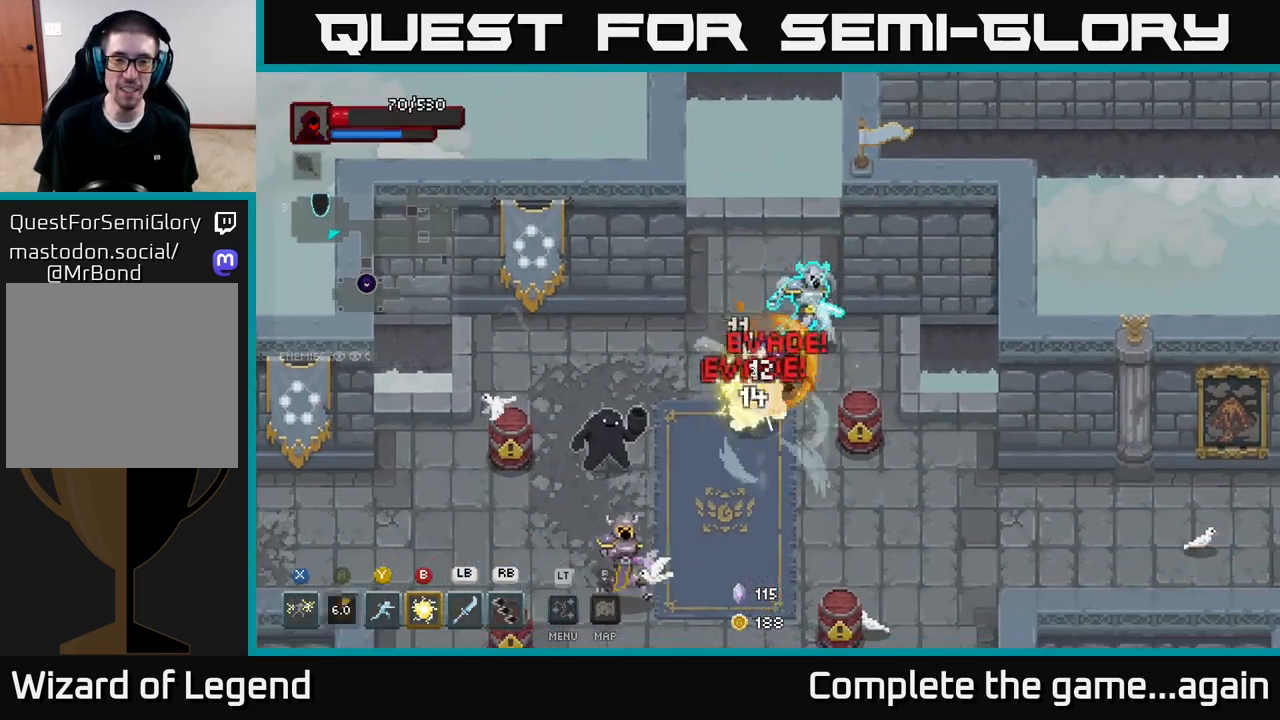
{"buttons": ["A"], "left_stick": "down-left", "right_stick": "center", "events": [[183, "X", "up"], [350, "A", "down"]]}
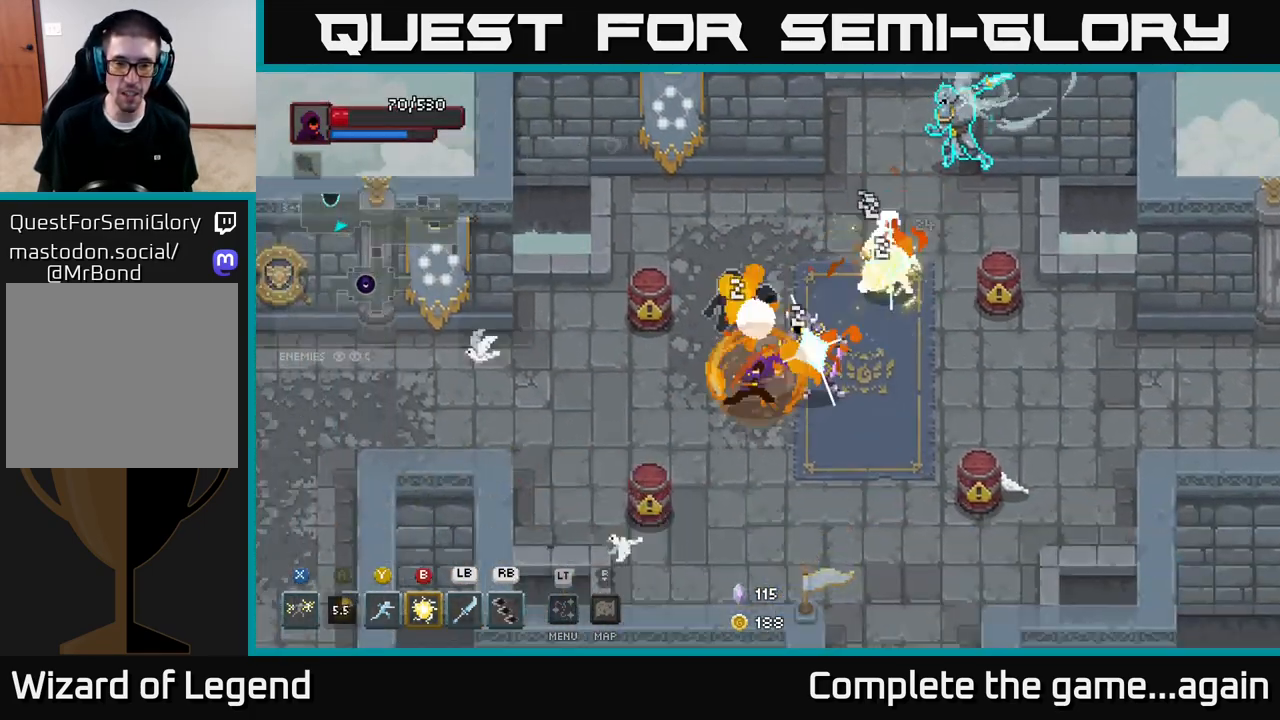
{"buttons": [], "left_stick": "up-right", "right_stick": "center", "events": [[100, "A", "up"], [350, "left_stick", "down-right"], [400, "left_stick", "up-right"], [417, "Y", "down"], [500, "Y", "up"]]}
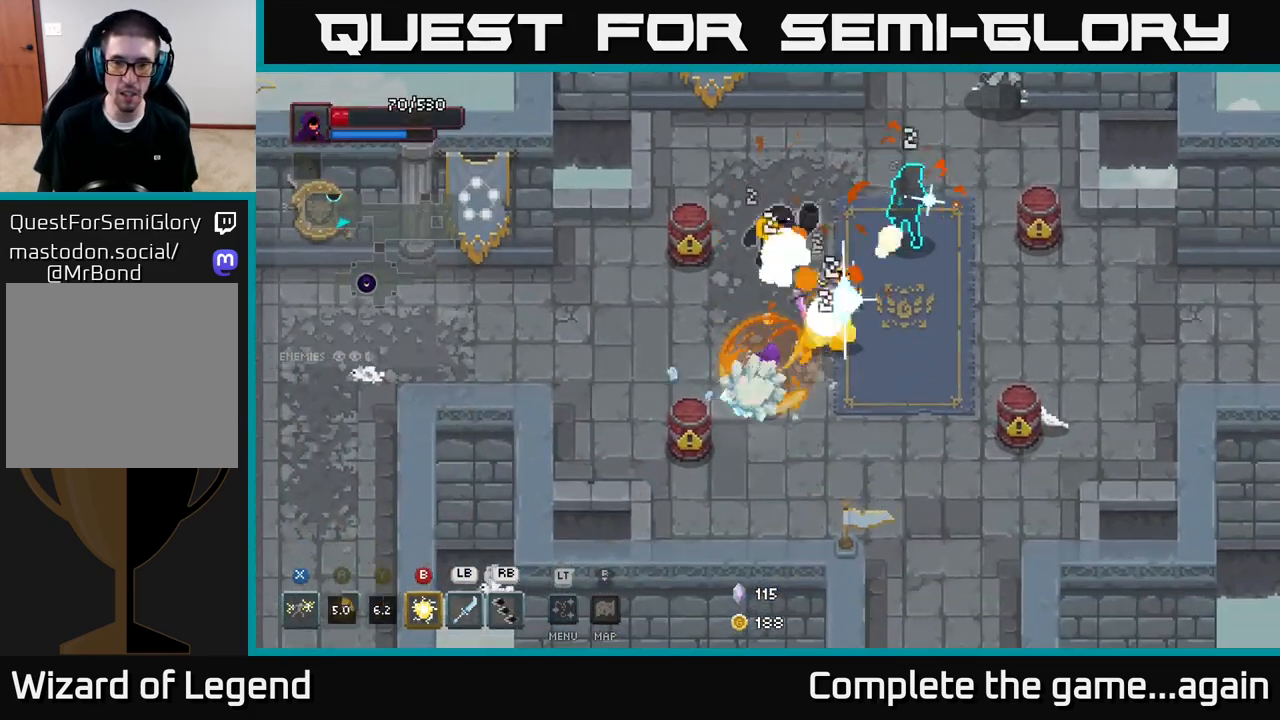
{"buttons": ["X"], "left_stick": "up-right", "right_stick": "center", "events": [[450, "X", "down"]]}
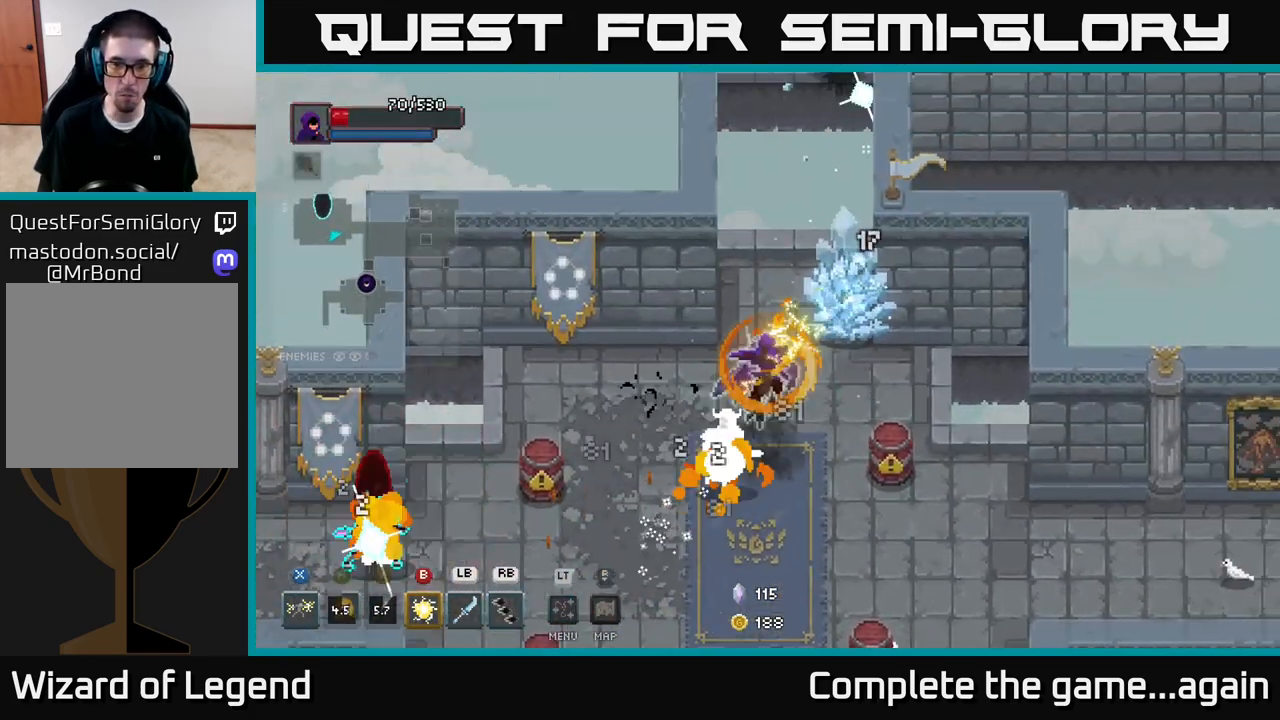
{"buttons": [], "left_stick": "up-right", "right_stick": "center", "events": [[467, "X", "up"]]}
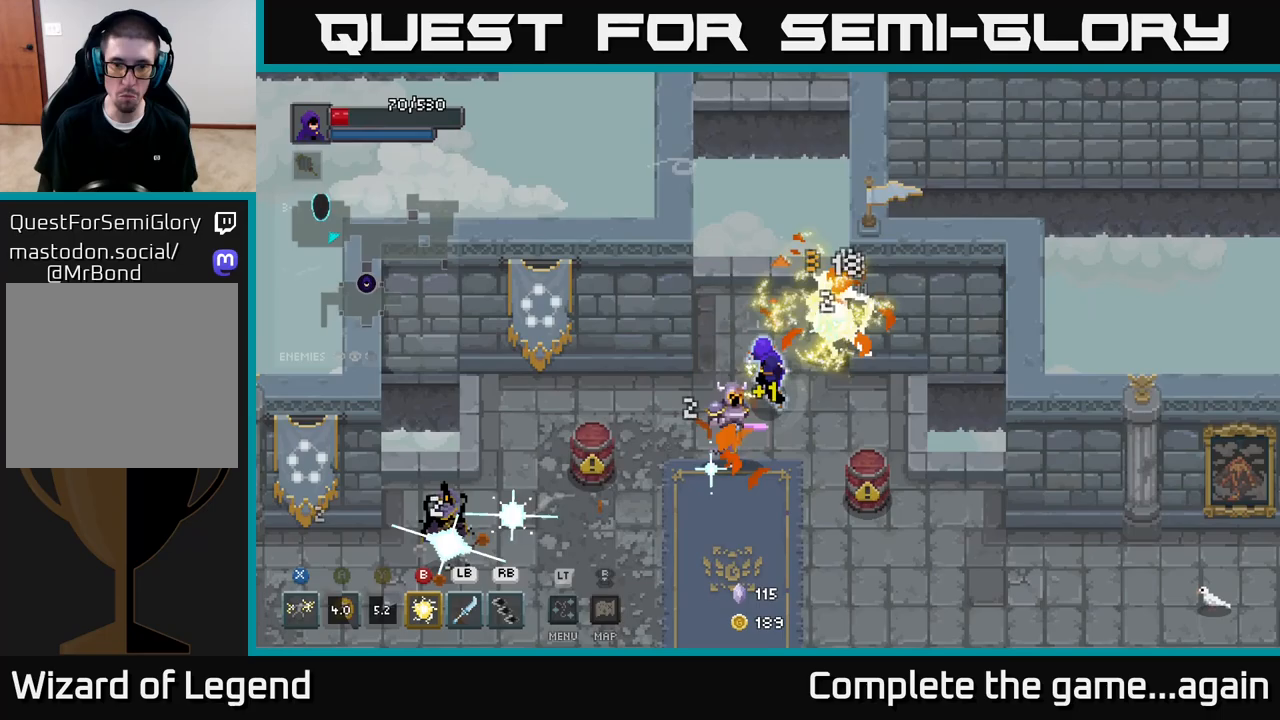
{"buttons": [], "left_stick": "down", "right_stick": "center", "events": [[117, "left_stick", "down"], [183, "A", "down"], [383, "A", "up"]]}
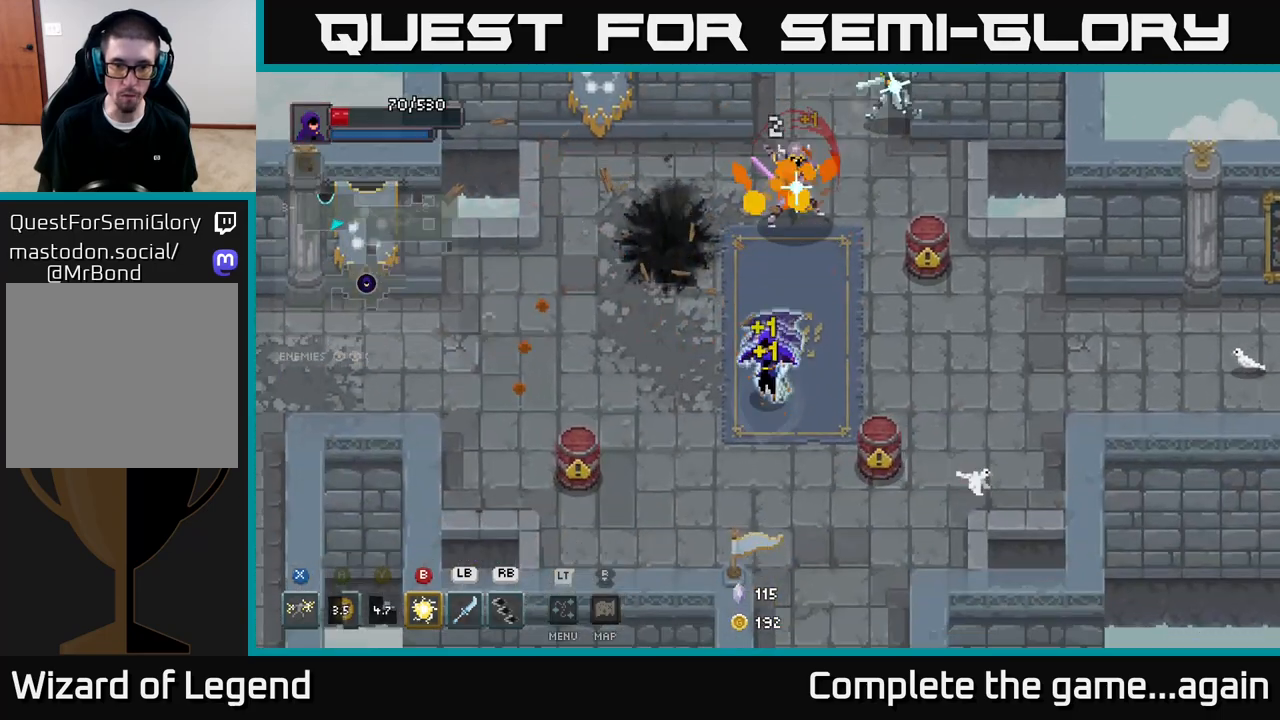
{"buttons": [], "left_stick": "up", "right_stick": "center", "events": [[250, "left_stick", "up"], [300, "B", "down"], [417, "B", "up"]]}
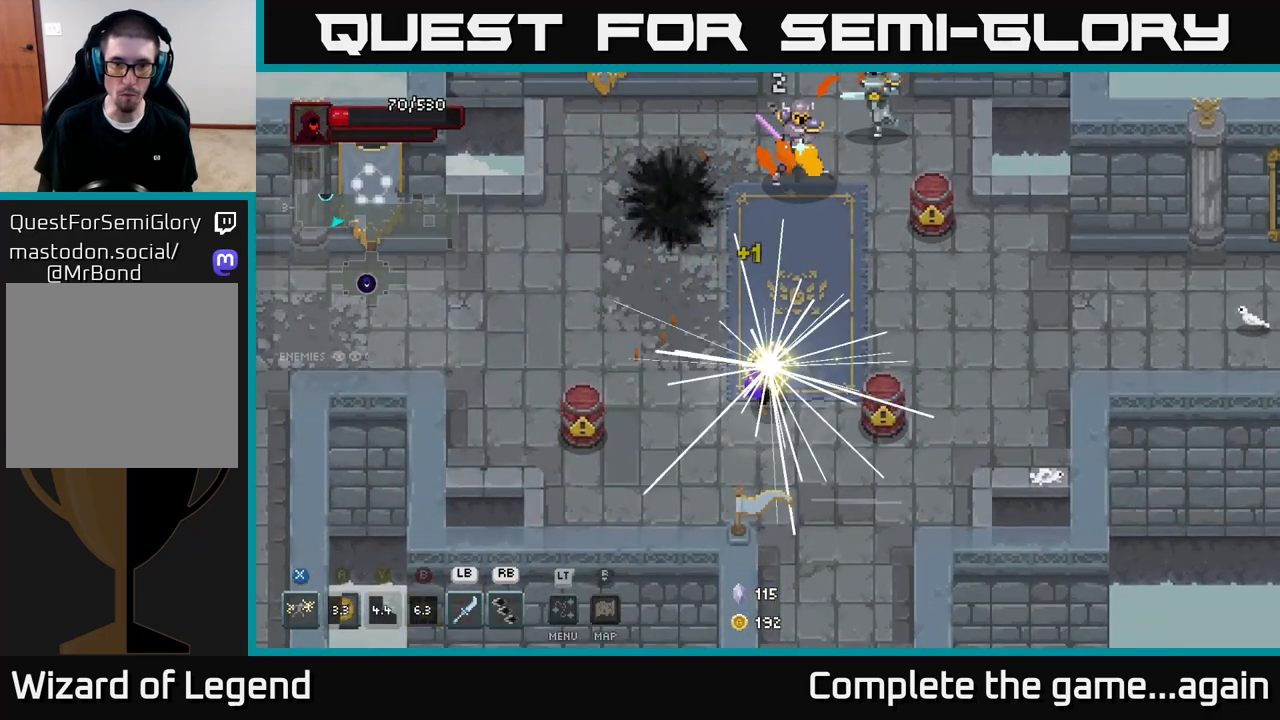
{"buttons": [], "left_stick": "up-right", "right_stick": "center", "events": [[317, "left_stick", "up-right"]]}
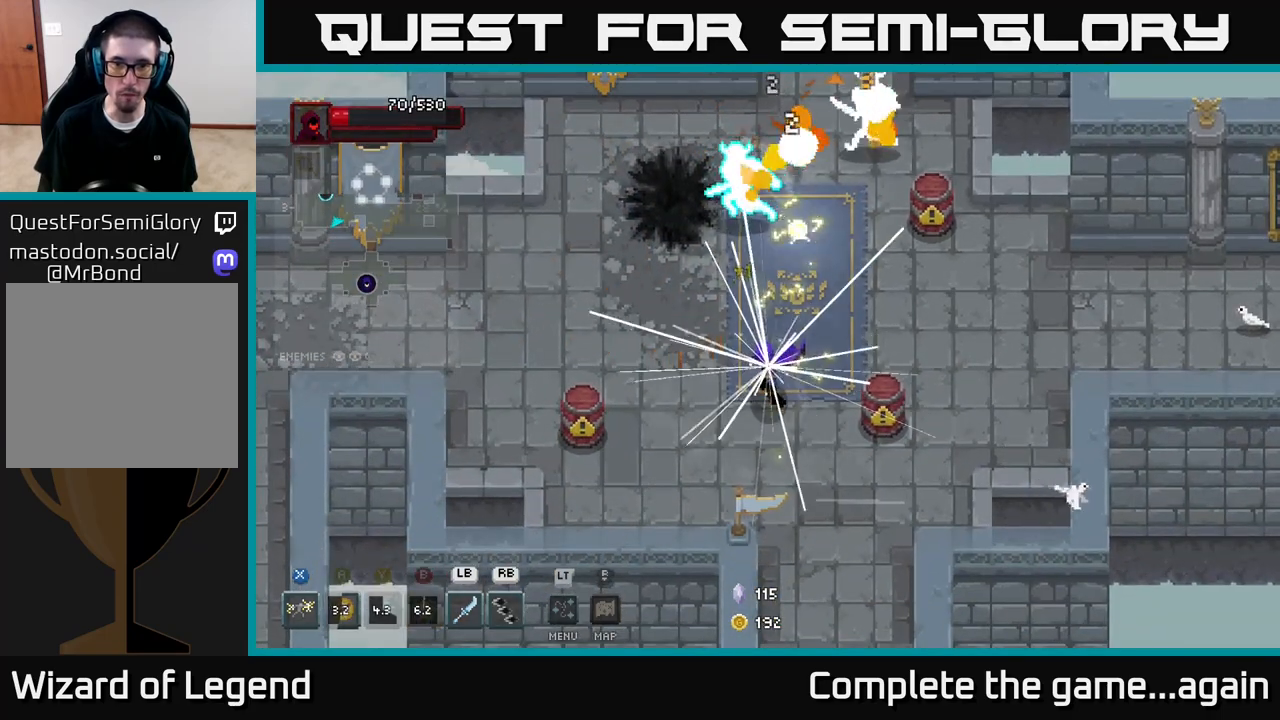
{"buttons": [], "left_stick": "up", "right_stick": "center", "events": [[250, "left_stick", "up"], [350, "R1", "down"], [450, "R1", "up"]]}
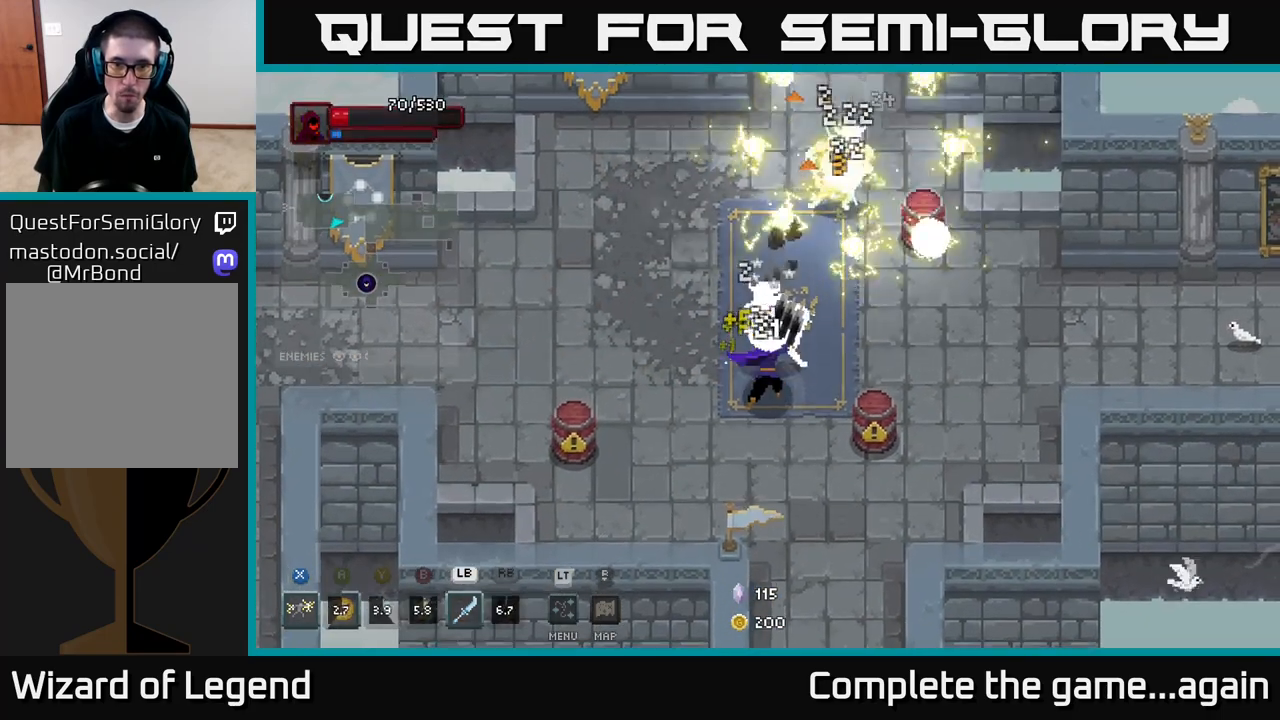
{"buttons": [], "left_stick": "left", "right_stick": "center", "events": [[117, "A", "down"], [233, "A", "up"], [250, "left_stick", "up-left"], [467, "left_stick", "left"]]}
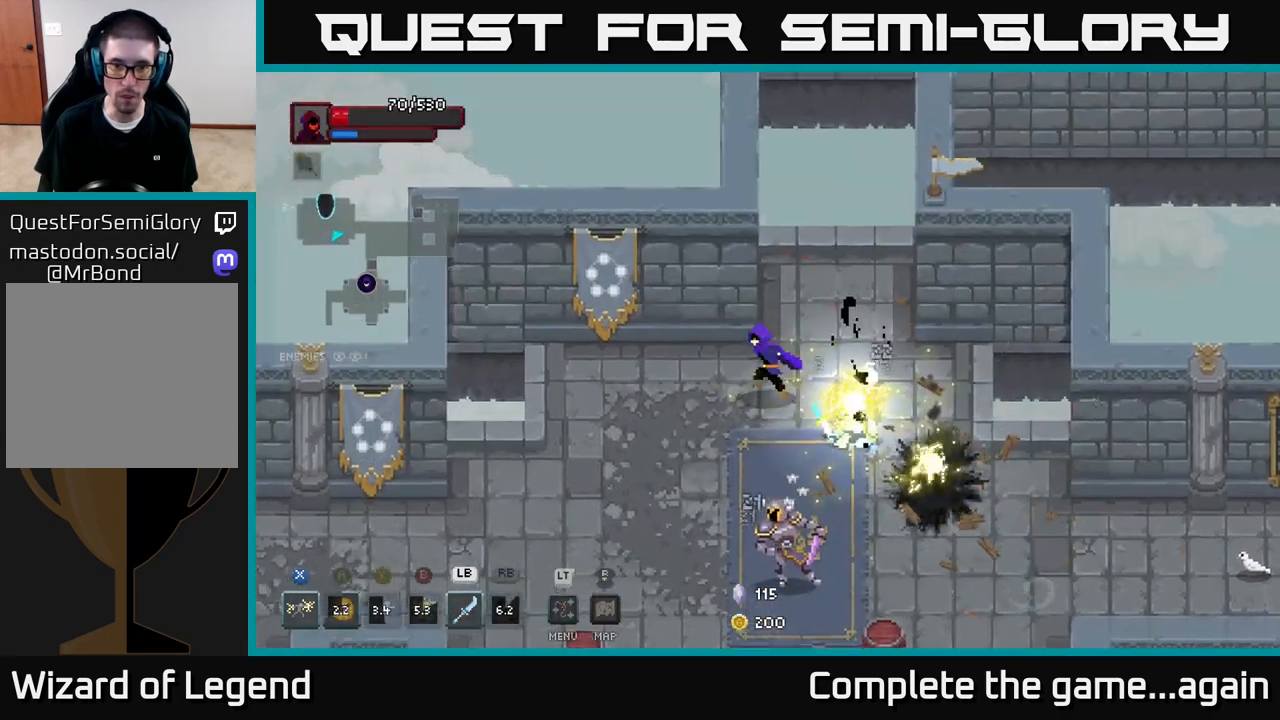
{"buttons": ["X"], "left_stick": "down-right", "right_stick": "center", "events": [[17, "left_stick", "down-left"], [300, "left_stick", "down-right"], [367, "X", "down"]]}
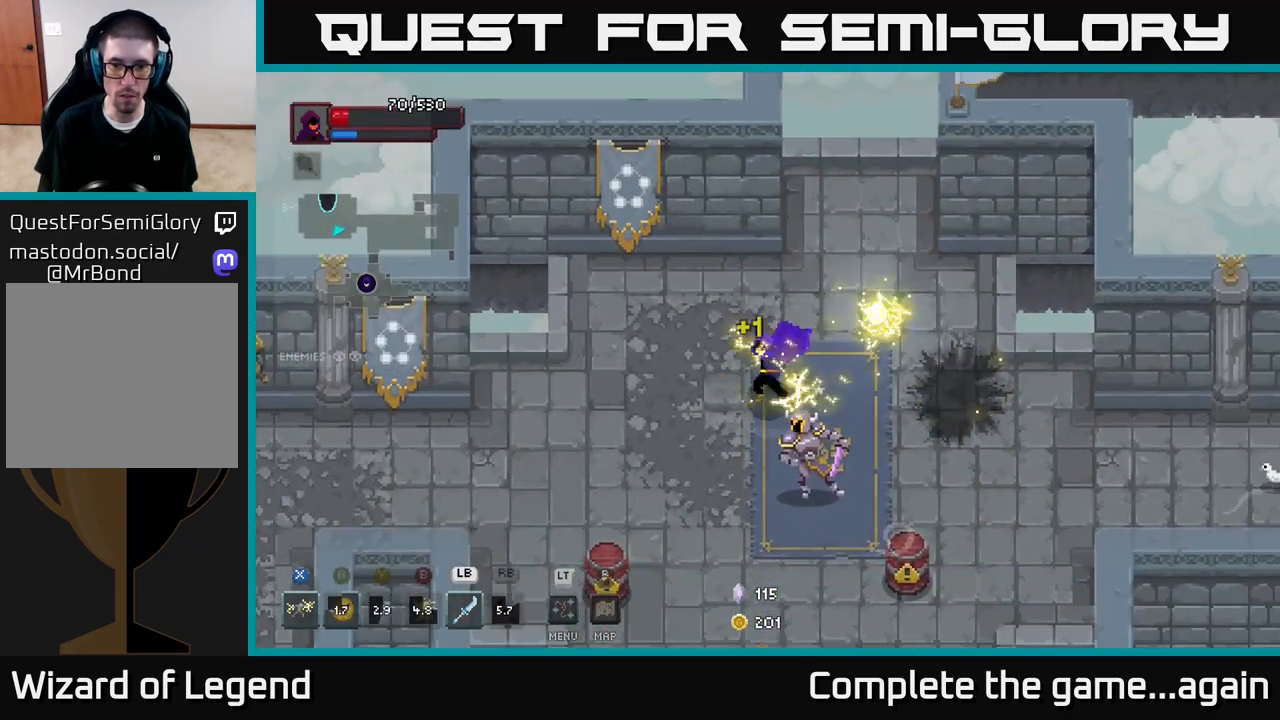
{"buttons": [], "left_stick": "down-right", "right_stick": "center", "events": [[350, "X", "up"]]}
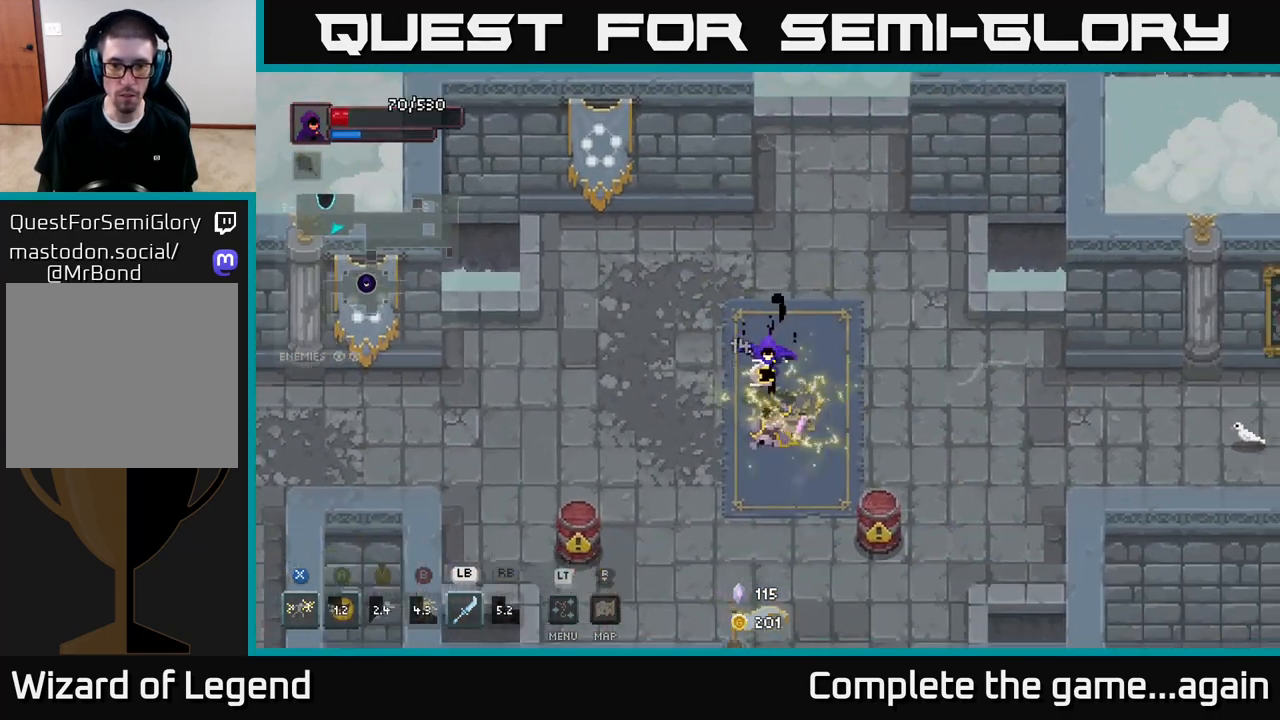
{"buttons": [], "left_stick": "left", "right_stick": "center", "events": [[50, "X", "down"], [317, "left_stick", "center"], [417, "X", "up"], [467, "left_stick", "left"]]}
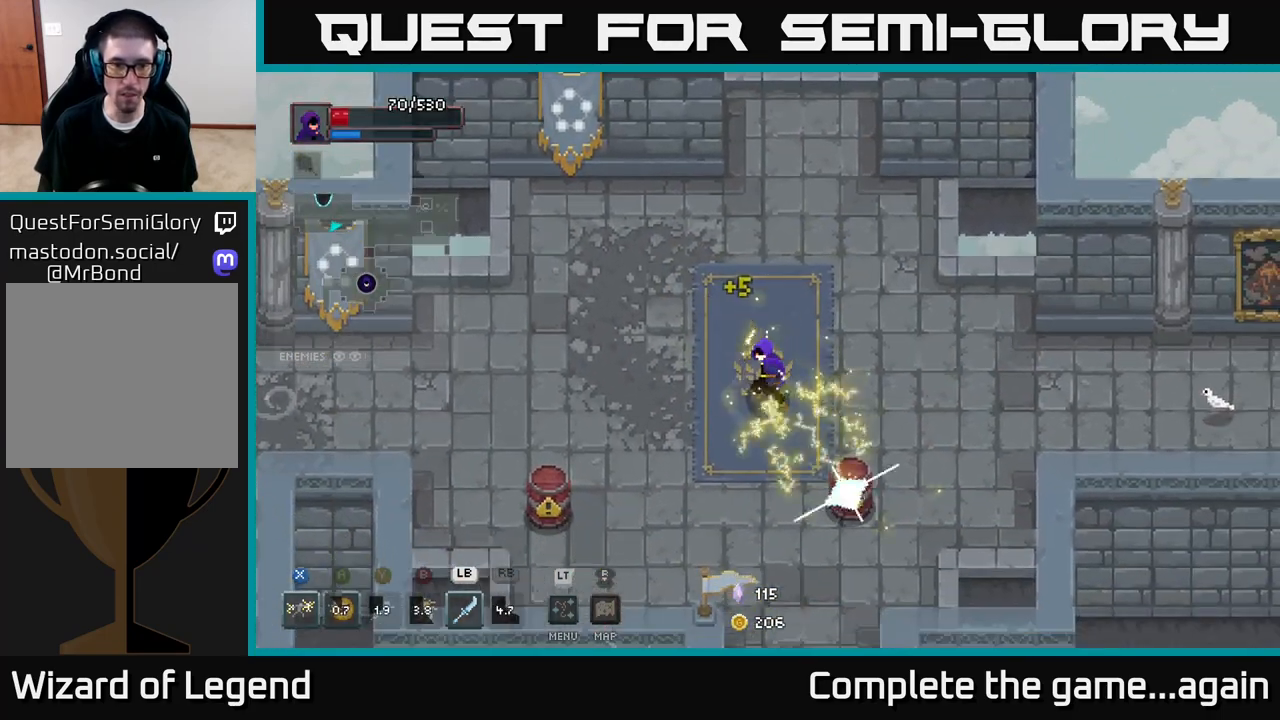
{"buttons": [], "left_stick": "left", "right_stick": "center", "events": [[33, "A", "down"], [100, "left_stick", "up-left"], [183, "A", "up"], [317, "left_stick", "left"]]}
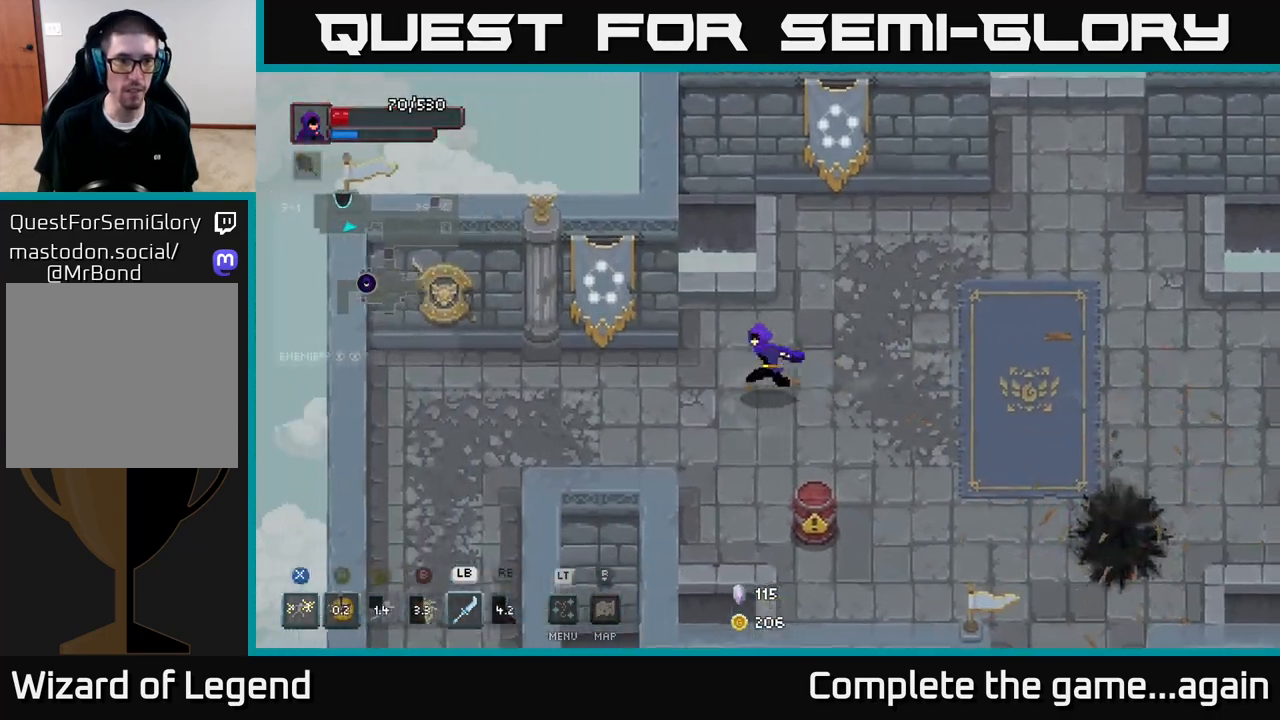
{"buttons": [], "left_stick": "left", "right_stick": "center", "events": []}
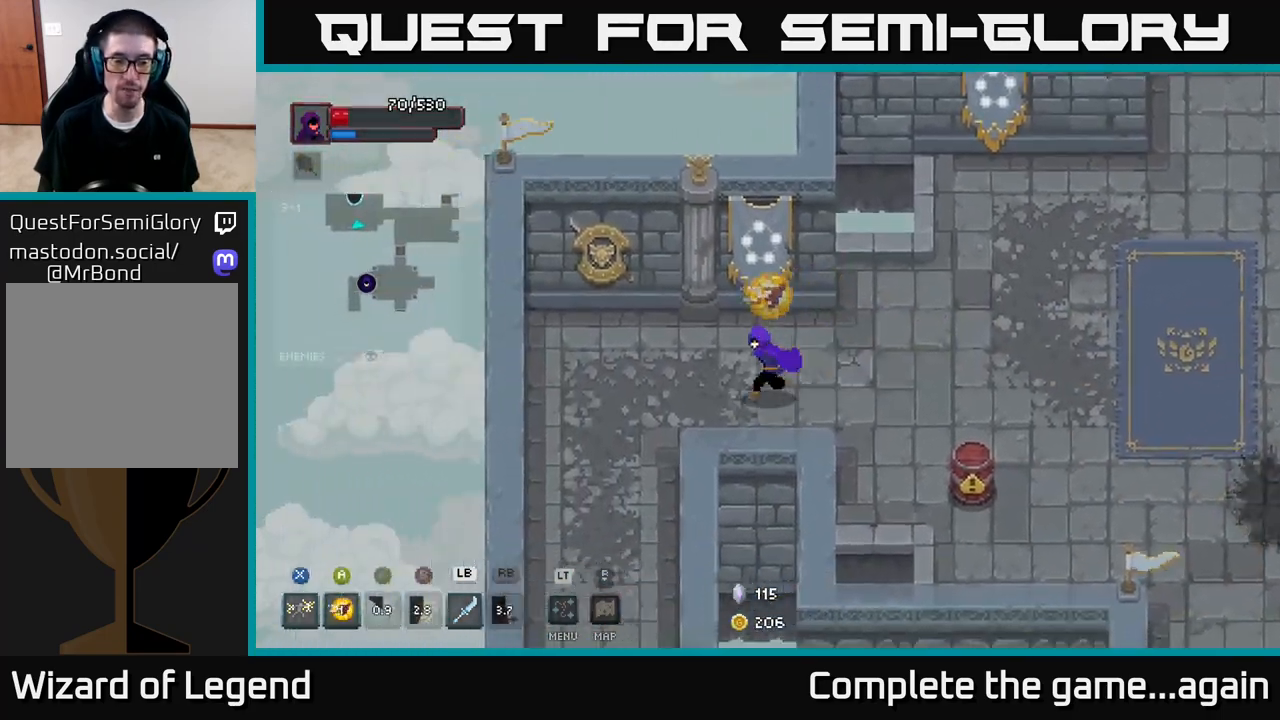
{"buttons": [], "left_stick": "down", "right_stick": "center", "events": [[150, "left_stick", "down-left"], [383, "left_stick", "down"]]}